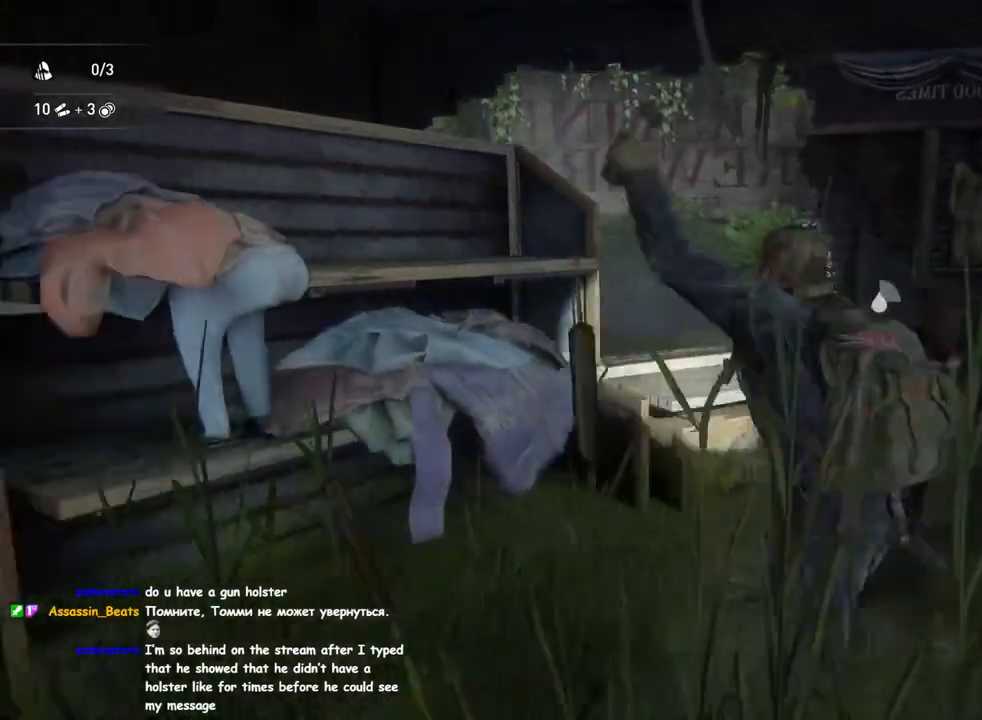
Gameplay with a controller (PlayStation layout); each line is a JSON object with the inputs held at the frame after it. "events" lists button and stick changes between this image and that frame as [ms after this image, input, new state], when the widget could be followed in between.
{"buttons": ["L1"], "left_stick": "left", "right_stick": "right", "events": [[167, "right_stick", "right"], [333, "L1", "down"]]}
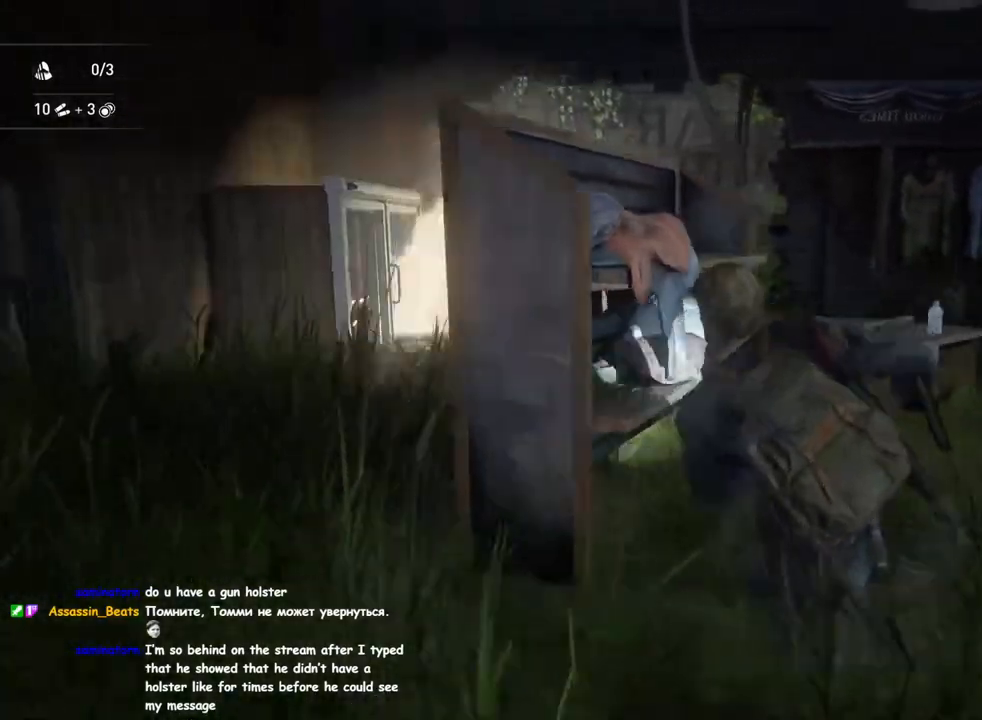
{"buttons": ["L1", "DPAD_LEFT"], "left_stick": "down-right", "right_stick": "center", "events": [[17, "right_stick", "center"], [67, "DPAD_LEFT", "down"], [150, "DPAD_LEFT", "up"], [167, "left_stick", "down-left"], [333, "right_stick", "right"], [367, "left_stick", "down-right"], [483, "DPAD_LEFT", "down"], [500, "right_stick", "center"]]}
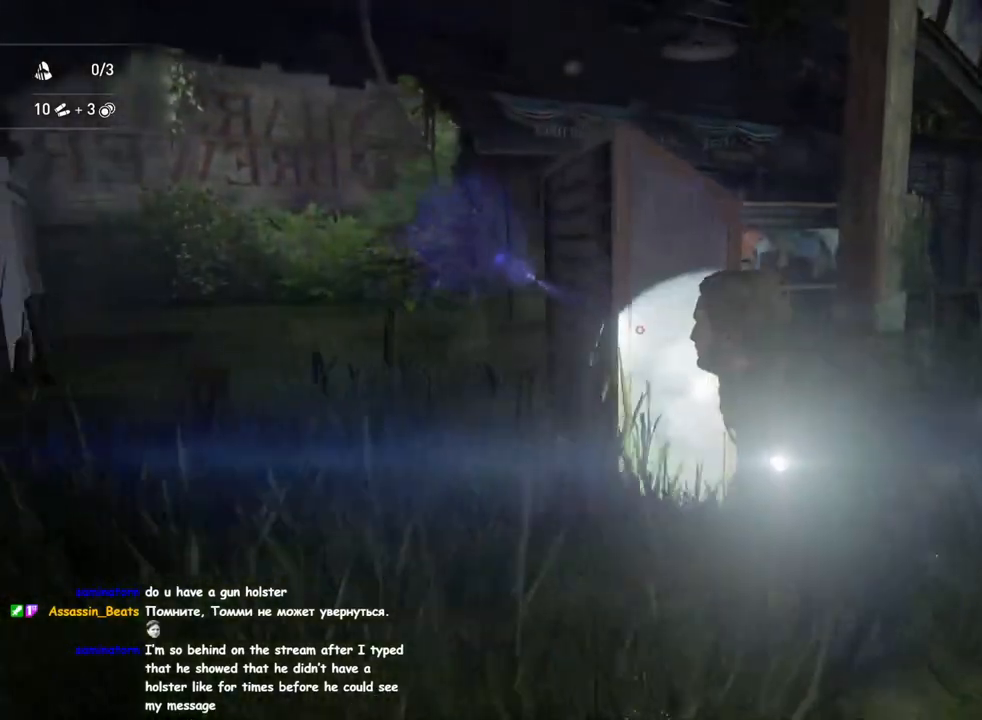
{"buttons": ["L1"], "left_stick": "up-right", "right_stick": "center", "events": [[67, "DPAD_LEFT", "up"], [150, "left_stick", "right"], [500, "left_stick", "up-right"]]}
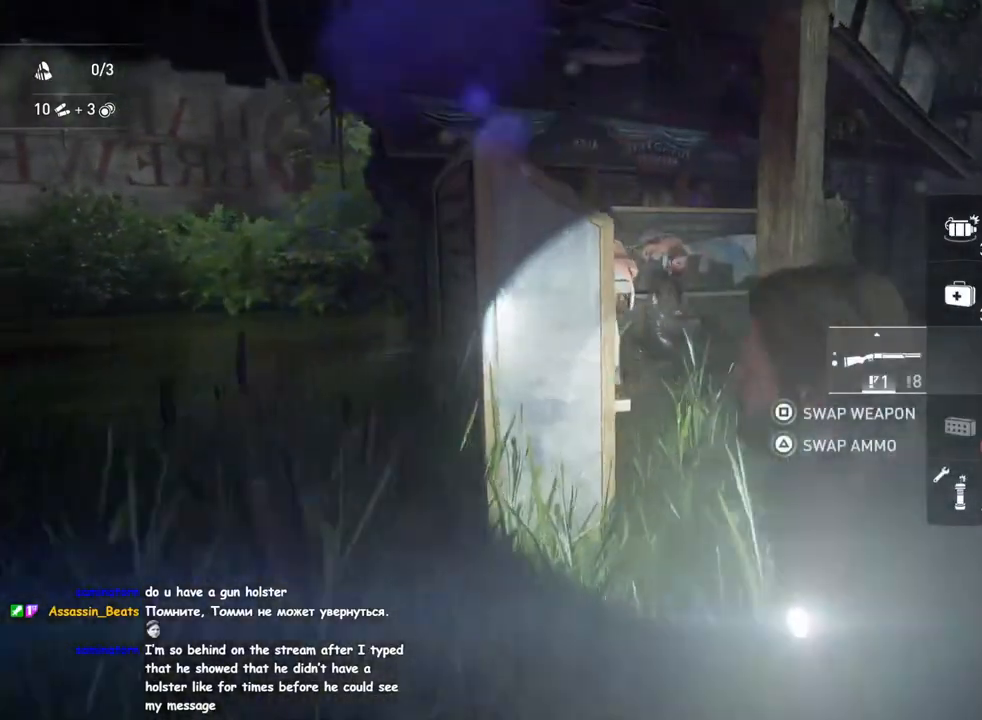
{"buttons": ["L1"], "left_stick": "right", "right_stick": "left", "events": [[267, "right_stick", "right"], [417, "right_stick", "center"], [483, "left_stick", "right"], [483, "right_stick", "left"]]}
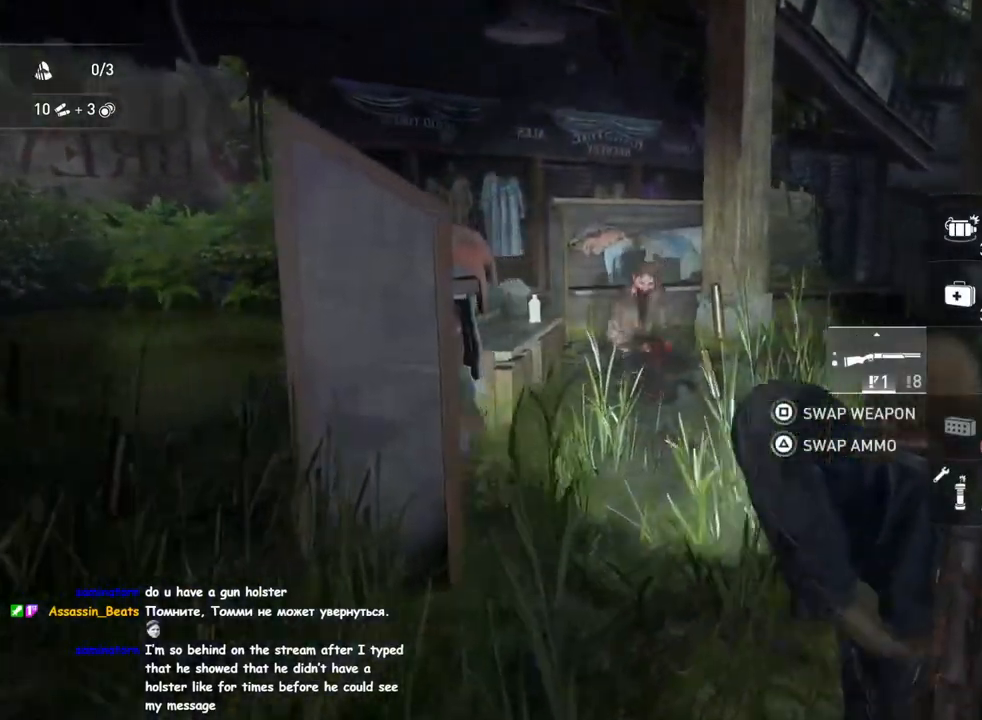
{"buttons": ["L1"], "left_stick": "down-right", "right_stick": "center", "events": [[133, "right_stick", "center"], [183, "right_stick", "right"], [200, "left_stick", "down-right"], [400, "right_stick", "center"]]}
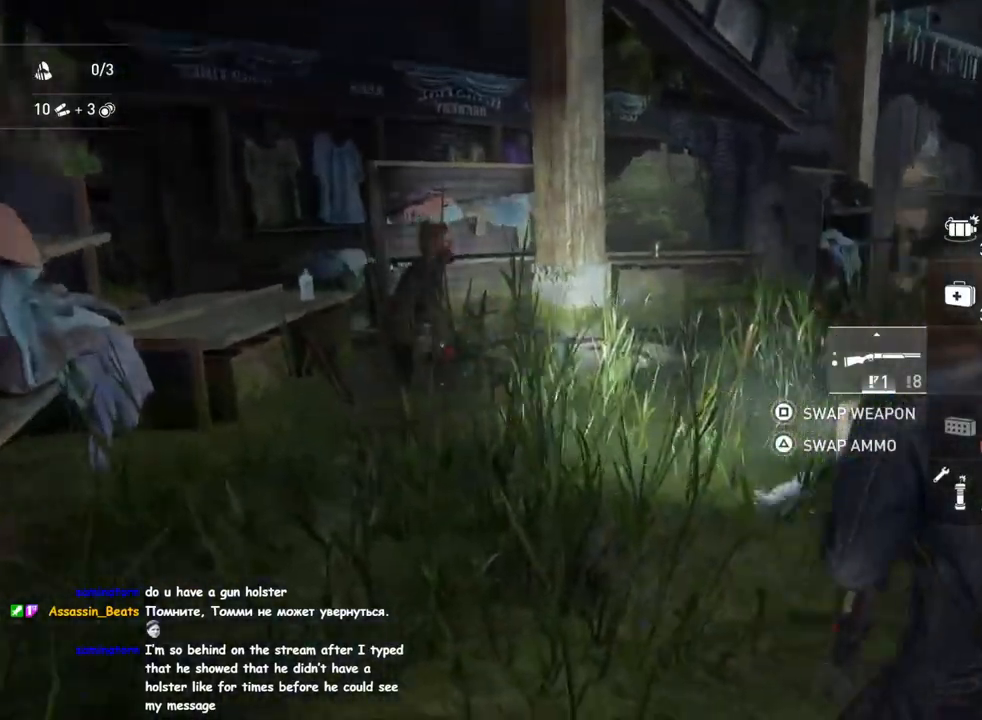
{"buttons": ["L1"], "left_stick": "down-right", "right_stick": "center", "events": []}
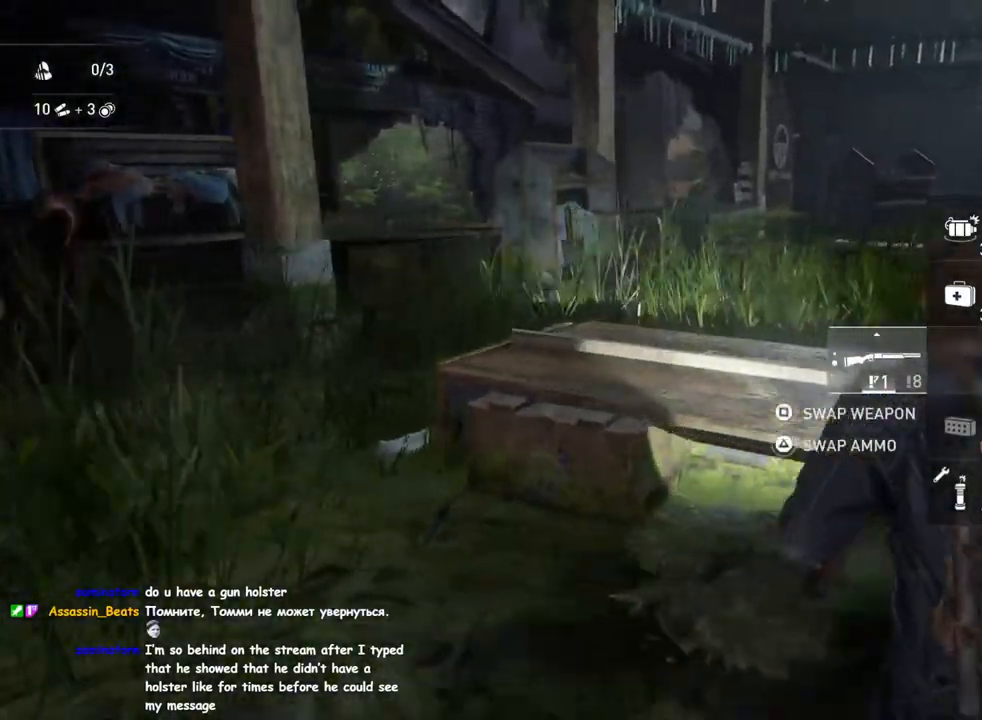
{"buttons": ["L1"], "left_stick": "down-right", "right_stick": "center", "events": [[100, "right_stick", "left"], [317, "right_stick", "center"], [383, "L2", "down"], [467, "L2", "up"]]}
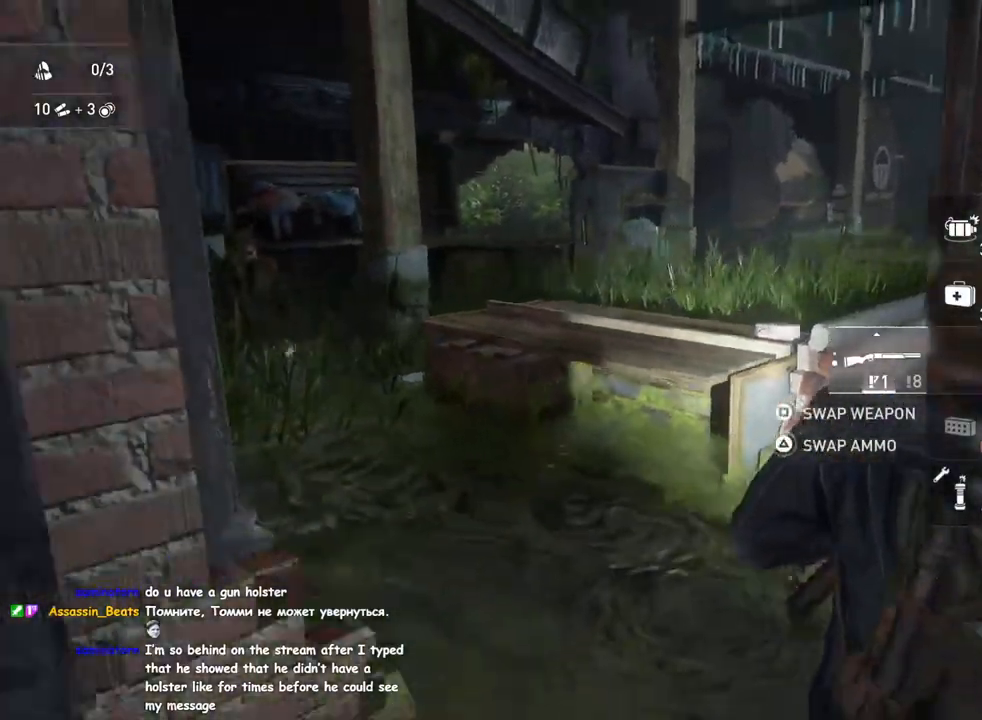
{"buttons": ["L1"], "left_stick": "right", "right_stick": "center", "events": [[17, "right_stick", "left"], [100, "left_stick", "right"], [500, "right_stick", "center"]]}
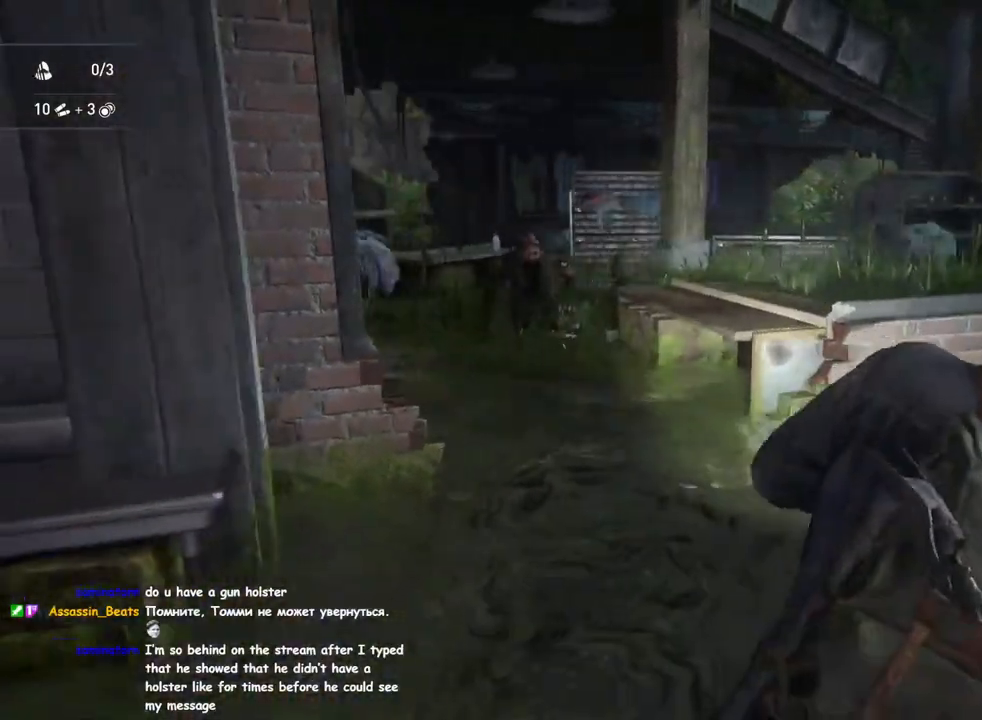
{"buttons": ["L1"], "left_stick": "right", "right_stick": "center", "events": [[133, "right_stick", "left"], [383, "right_stick", "center"]]}
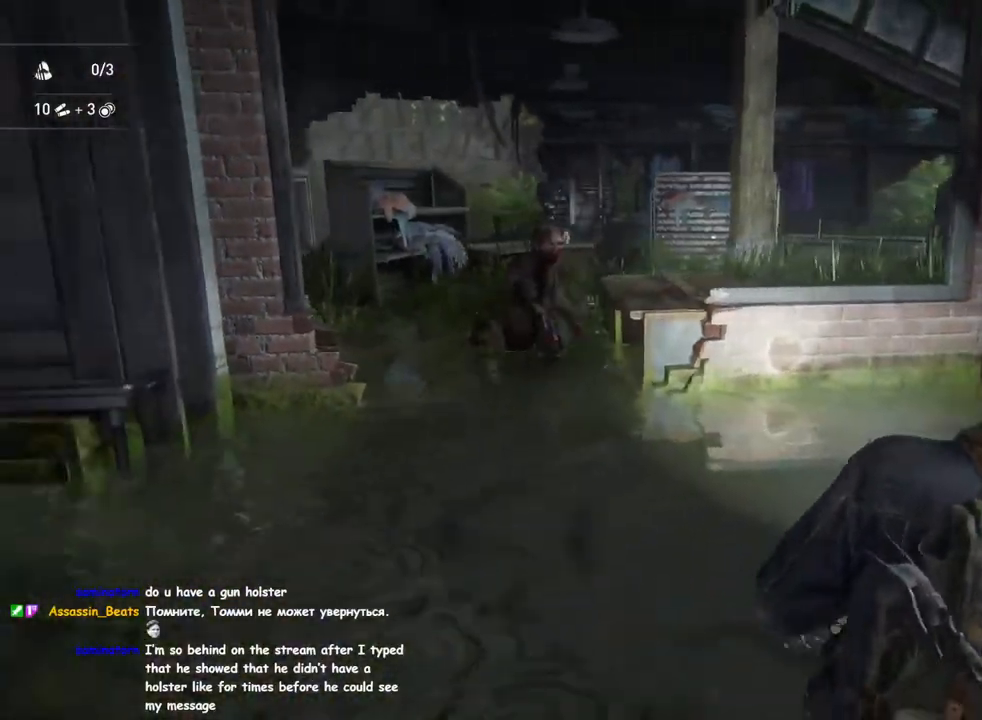
{"buttons": ["L1"], "left_stick": "down-right", "right_stick": "right", "events": [[233, "left_stick", "down-right"], [350, "right_stick", "right"]]}
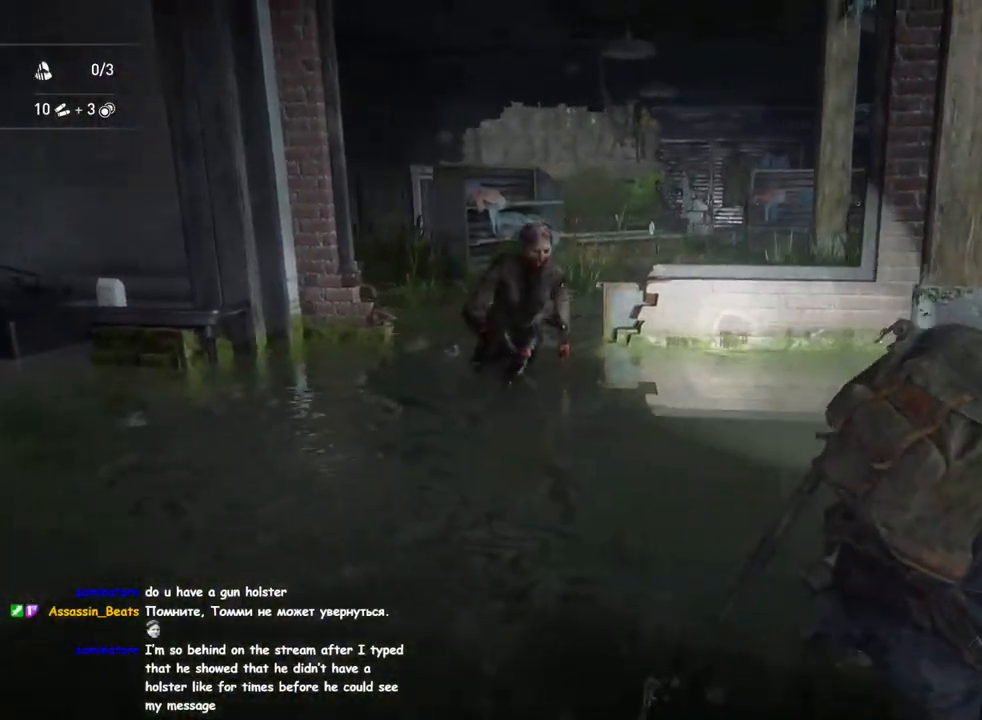
{"buttons": ["L2"], "left_stick": "down", "right_stick": "up-left", "events": [[50, "right_stick", "center"], [300, "left_stick", "down"], [350, "right_stick", "left"], [450, "L2", "down"], [467, "L1", "up"], [483, "right_stick", "up-left"]]}
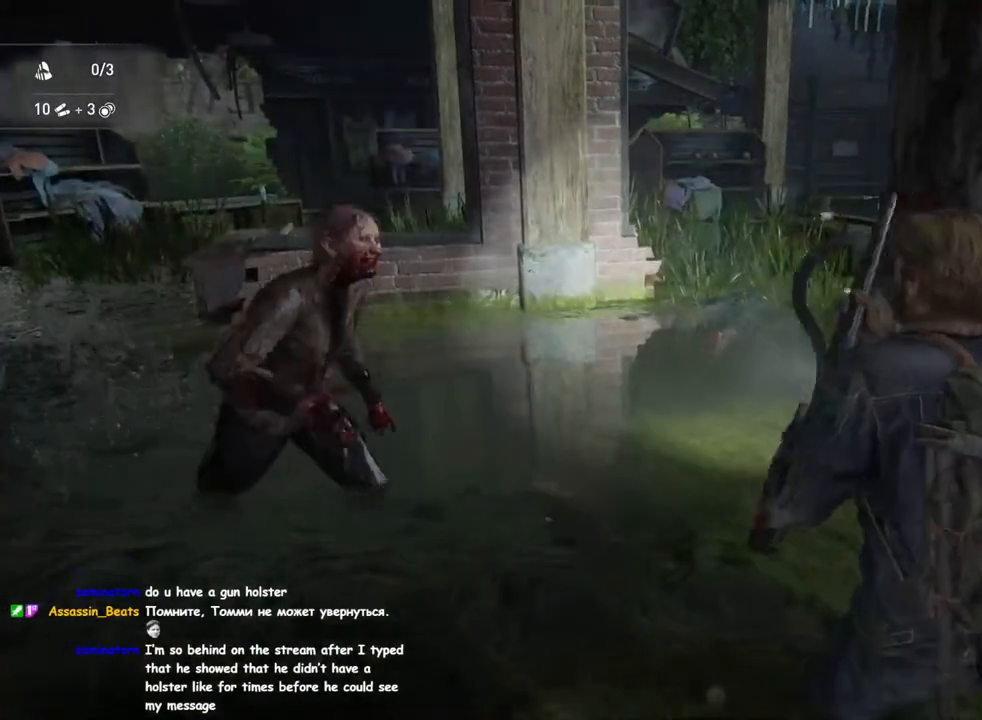
{"buttons": ["L1"], "left_stick": "down-left", "right_stick": "down-right", "events": [[17, "right_stick", "left"], [33, "right_stick", "up-right"], [150, "R2", "down"], [250, "right_stick", "center"], [267, "R2", "up"], [350, "R2", "down"], [433, "L2", "up"], [467, "R2", "up"], [483, "L1", "down"], [500, "left_stick", "down-left"], [500, "right_stick", "down-right"]]}
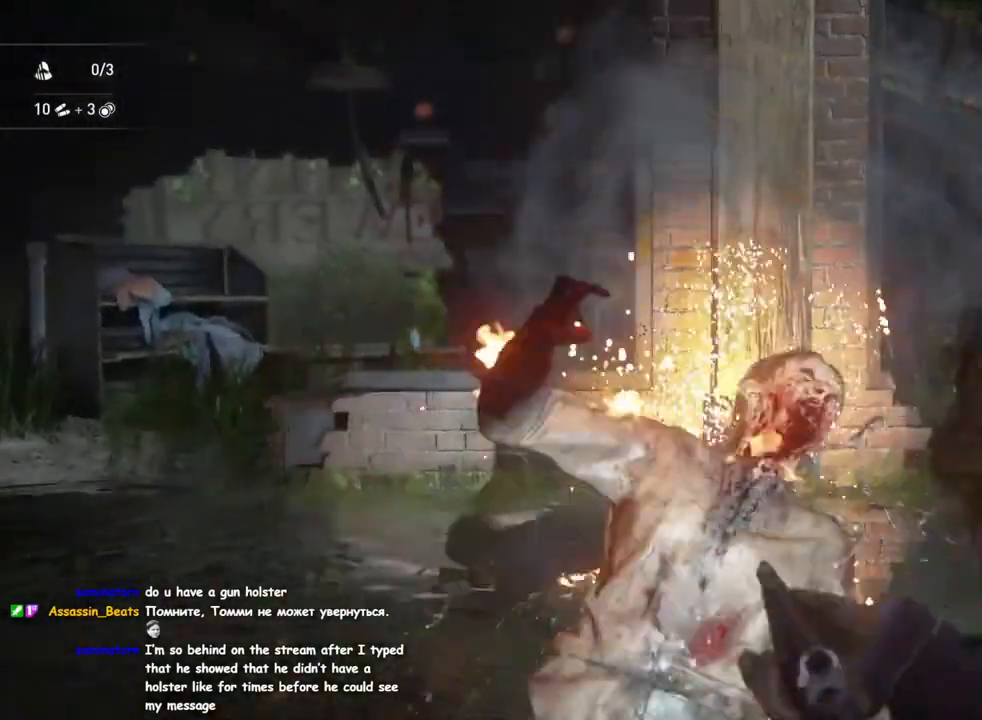
{"buttons": ["L1"], "left_stick": "up-left", "right_stick": "down-right", "events": [[17, "left_stick", "down"], [33, "left_stick", "up-left"], [167, "left_stick", "up"], [217, "R2", "down"], [233, "right_stick", "center"], [350, "R2", "up"], [350, "left_stick", "up-left"], [467, "right_stick", "down-right"]]}
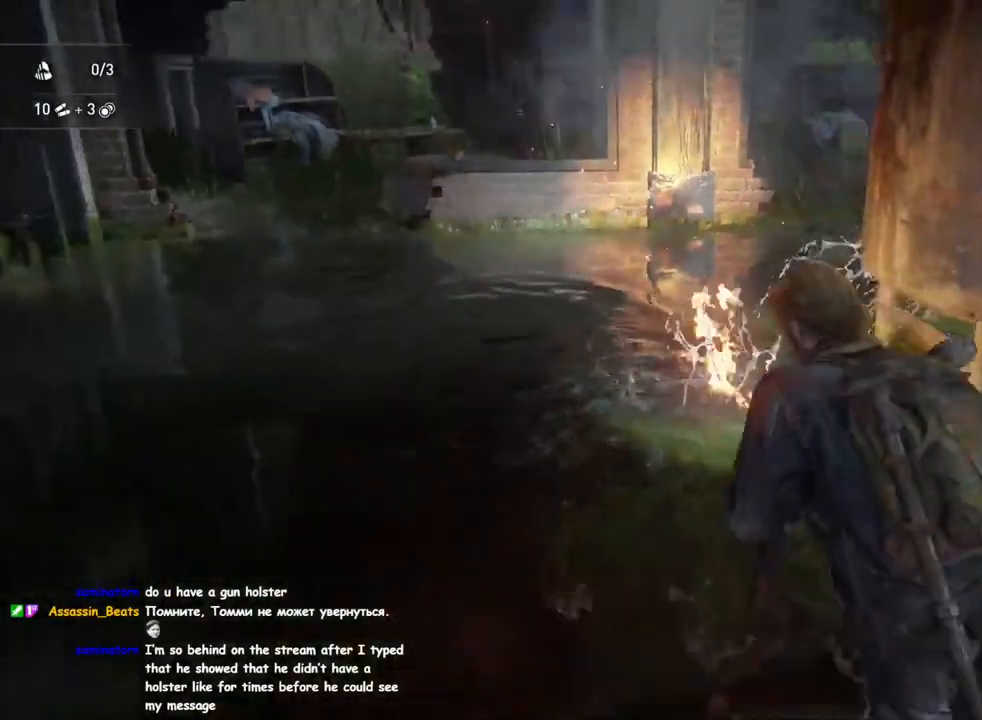
{"buttons": ["L1"], "left_stick": "up-left", "right_stick": "center", "events": [[17, "right_stick", "right"], [150, "right_stick", "up-right"], [250, "TRIANGLE", "down"], [267, "right_stick", "center"], [383, "TRIANGLE", "up"]]}
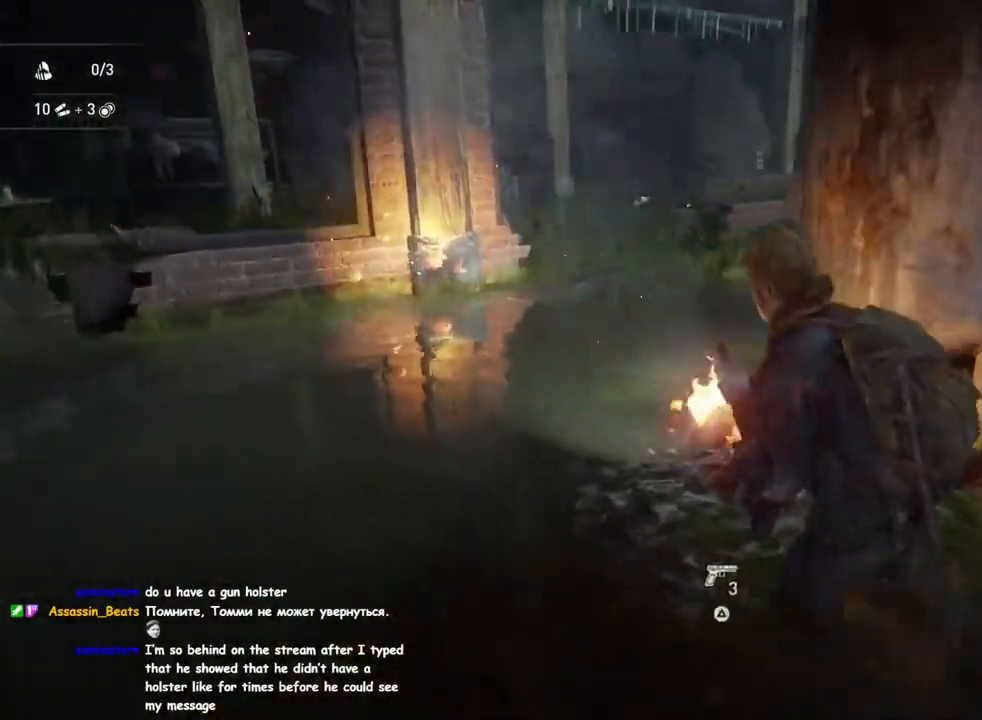
{"buttons": ["L1"], "left_stick": "up-left", "right_stick": "center", "events": [[50, "TRIANGLE", "down"], [167, "TRIANGLE", "up"]]}
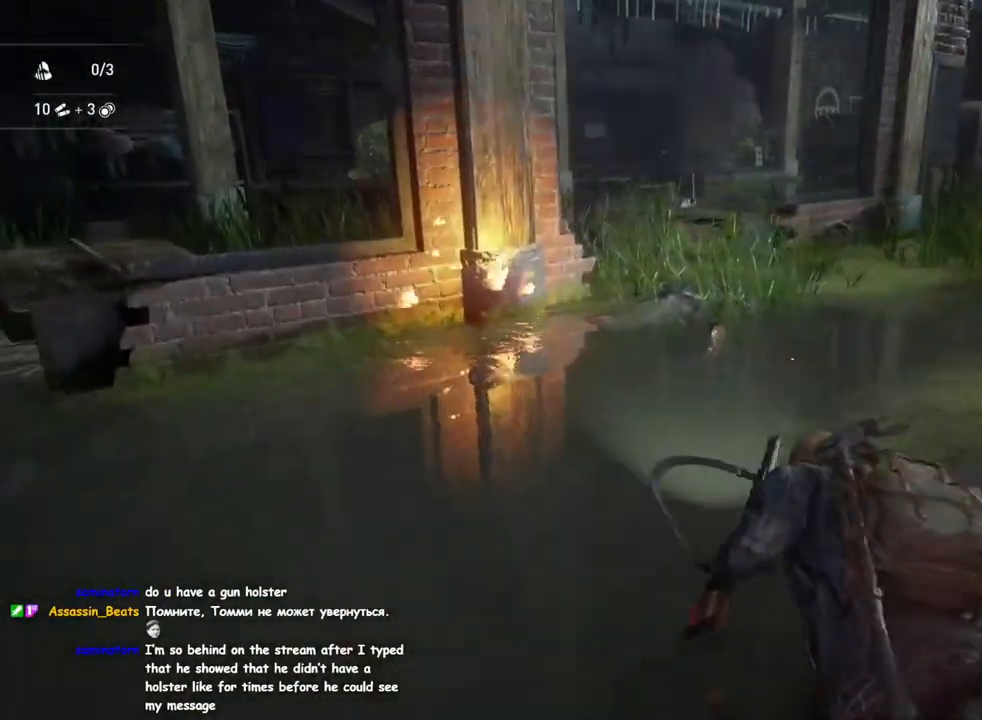
{"buttons": ["L1", "L2"], "left_stick": "up-right", "right_stick": "up-right", "events": [[83, "right_stick", "right"], [150, "left_stick", "up"], [150, "right_stick", "up-right"], [283, "right_stick", "center"], [333, "left_stick", "up-right"], [383, "right_stick", "up-right"], [500, "L2", "down"]]}
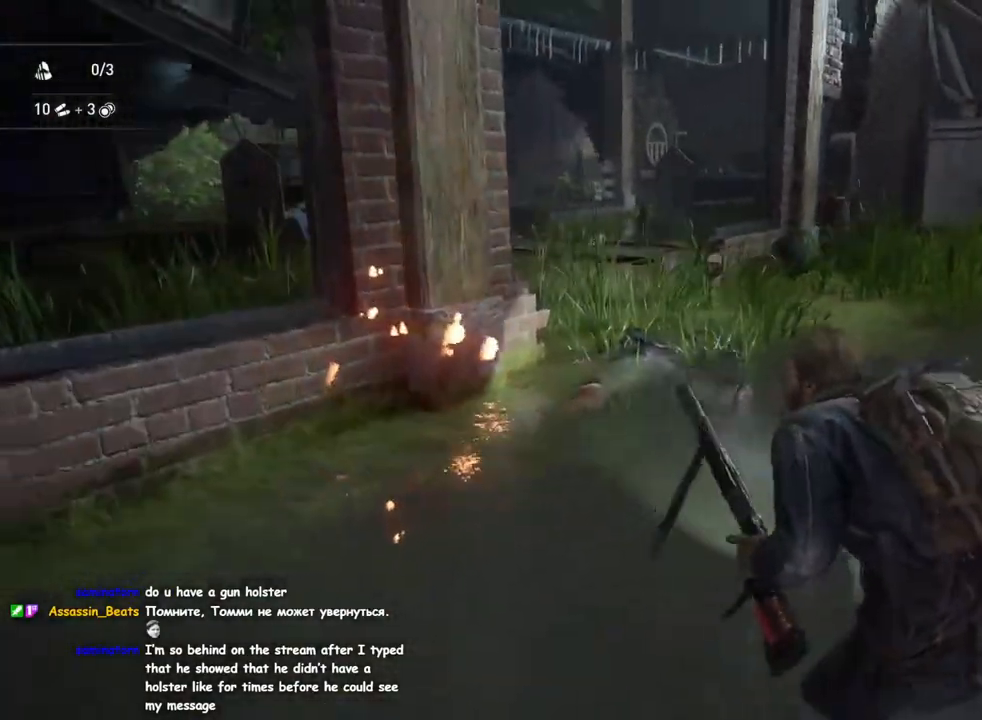
{"buttons": ["L2"], "left_stick": "up", "right_stick": "center", "events": [[50, "right_stick", "up"], [83, "L1", "up"], [217, "right_stick", "up-right"], [283, "left_stick", "up"], [450, "right_stick", "center"]]}
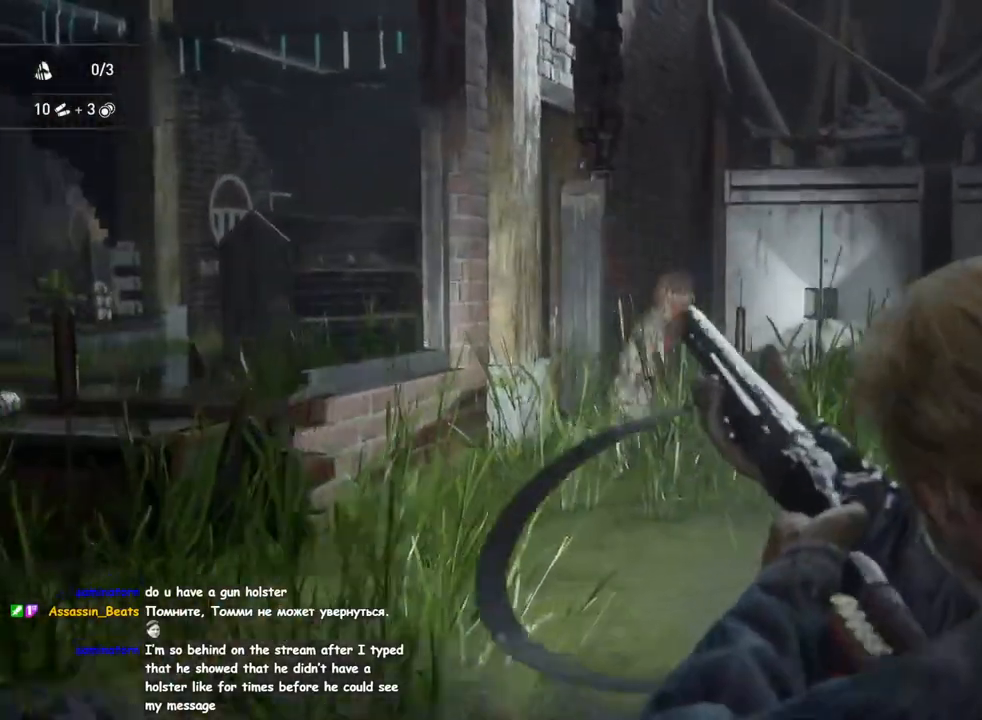
{"buttons": ["L1"], "left_stick": "up", "right_stick": "center", "events": [[183, "right_stick", "left"], [283, "right_stick", "up-left"], [317, "R2", "down"], [433, "L1", "down"], [433, "L2", "up"], [450, "R2", "up"], [450, "right_stick", "center"]]}
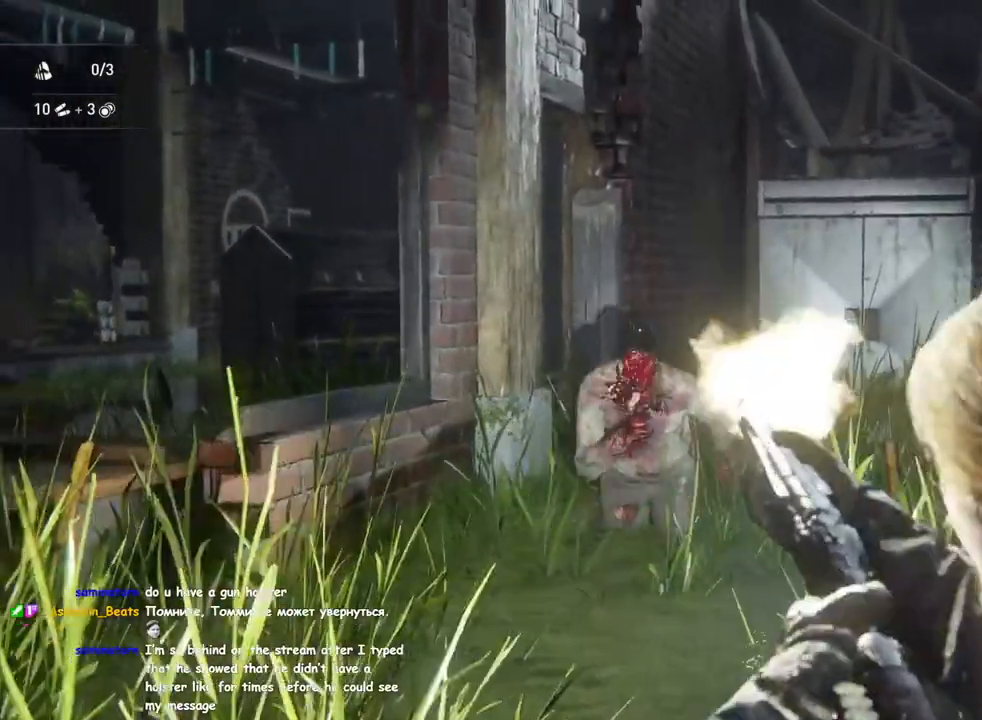
{"buttons": ["L1"], "left_stick": "up-right", "right_stick": "down-left", "events": [[50, "right_stick", "down-left"], [83, "R2", "down"], [217, "R2", "up"], [300, "R2", "down"], [417, "R2", "up"], [417, "left_stick", "up-right"]]}
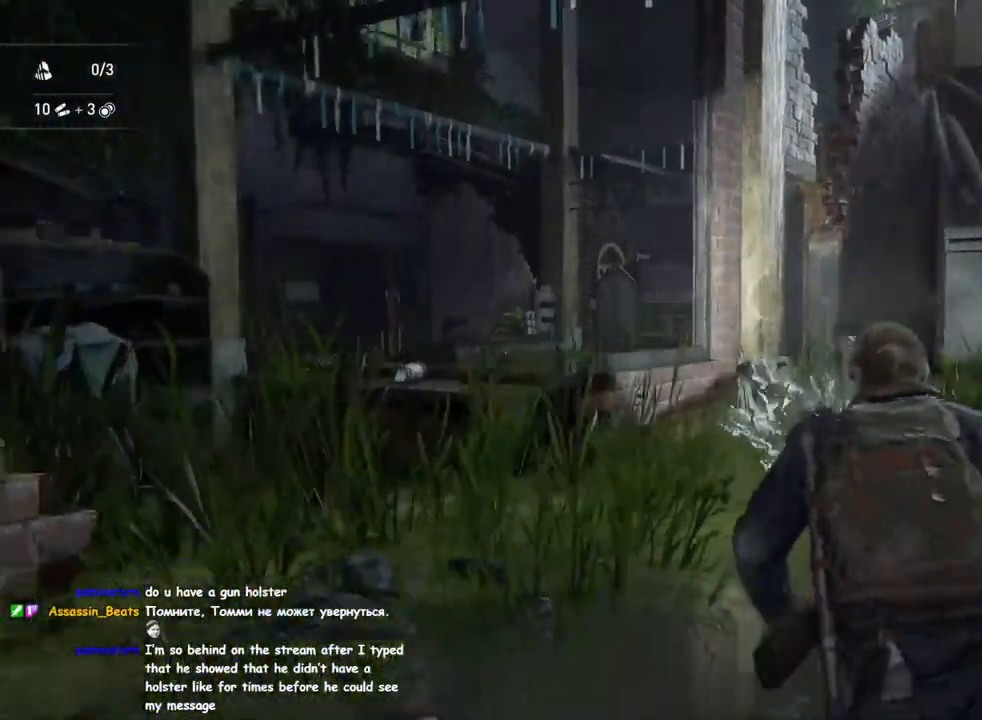
{"buttons": ["TRIANGLE", "L1"], "left_stick": "left", "right_stick": "up-left", "events": [[117, "right_stick", "center"], [150, "TRIANGLE", "down"], [250, "right_stick", "down-left"], [267, "TRIANGLE", "up"], [333, "TRIANGLE", "down"], [367, "right_stick", "up-left"], [433, "TRIANGLE", "up"], [450, "left_stick", "left"], [500, "TRIANGLE", "down"]]}
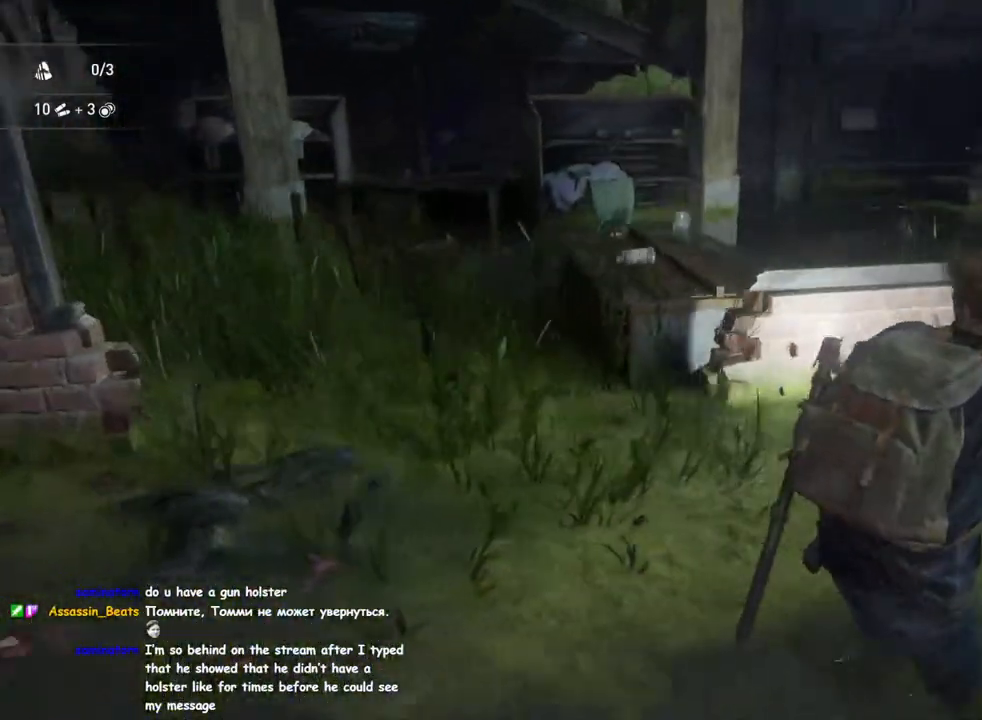
{"buttons": ["L1"], "left_stick": "up-left", "right_stick": "center", "events": [[100, "TRIANGLE", "up"], [217, "left_stick", "up-left"], [267, "right_stick", "left"], [400, "right_stick", "center"]]}
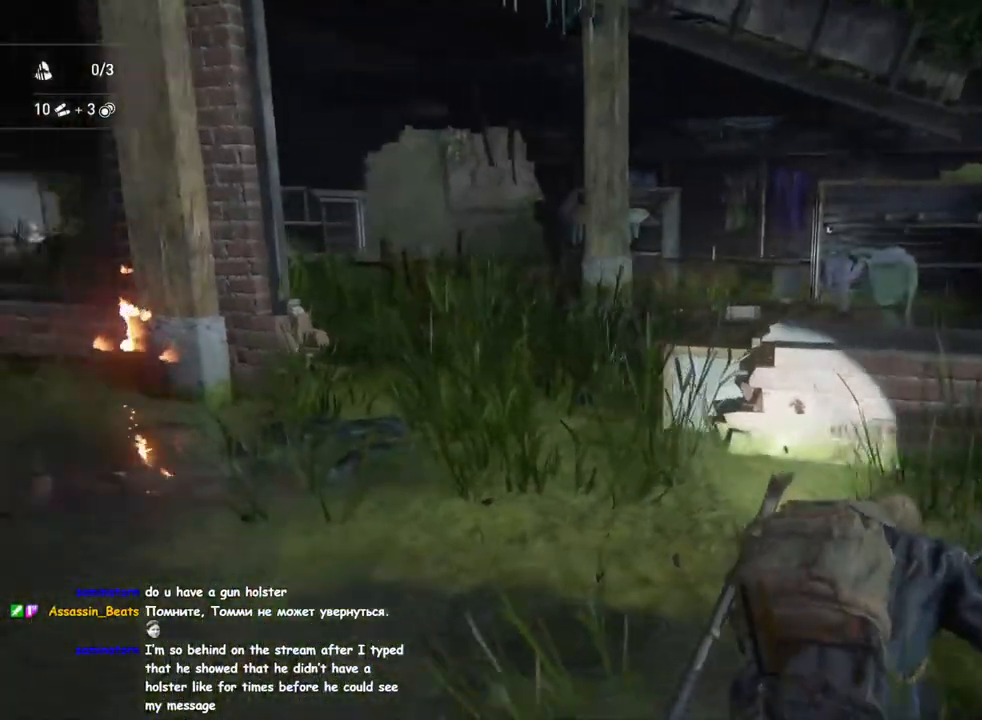
{"buttons": ["L1"], "left_stick": "down", "right_stick": "left", "events": [[350, "right_stick", "left"], [450, "left_stick", "down"]]}
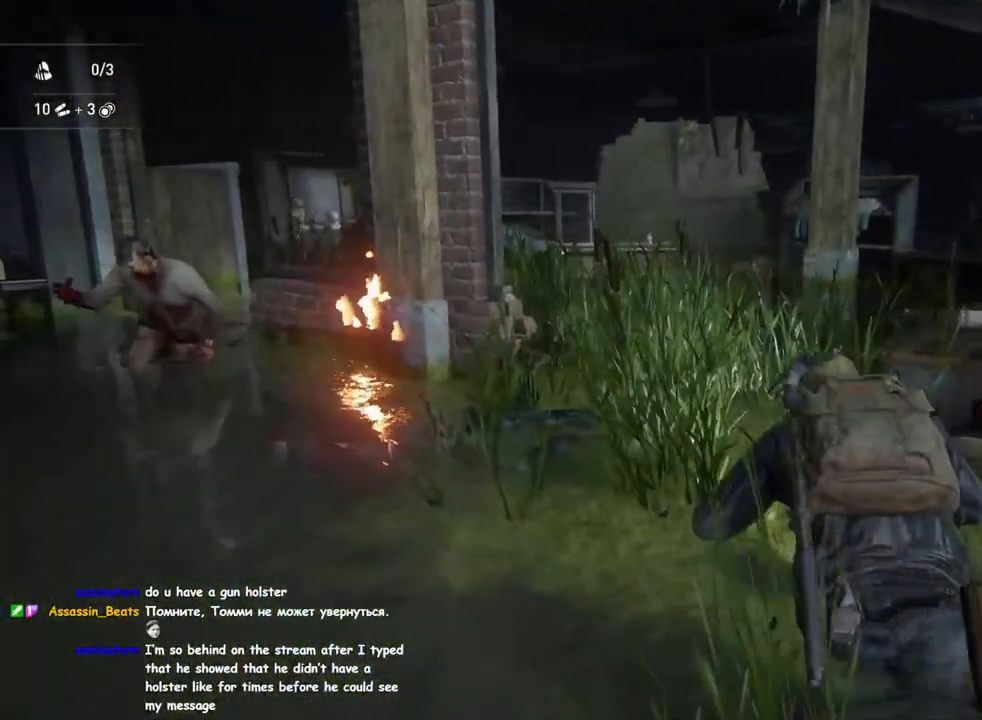
{"buttons": ["L2"], "left_stick": "down-left", "right_stick": "up-left", "events": [[100, "L2", "down"], [133, "L1", "up"], [150, "right_stick", "center"], [267, "right_stick", "up"], [350, "right_stick", "up-left"], [417, "left_stick", "down-left"]]}
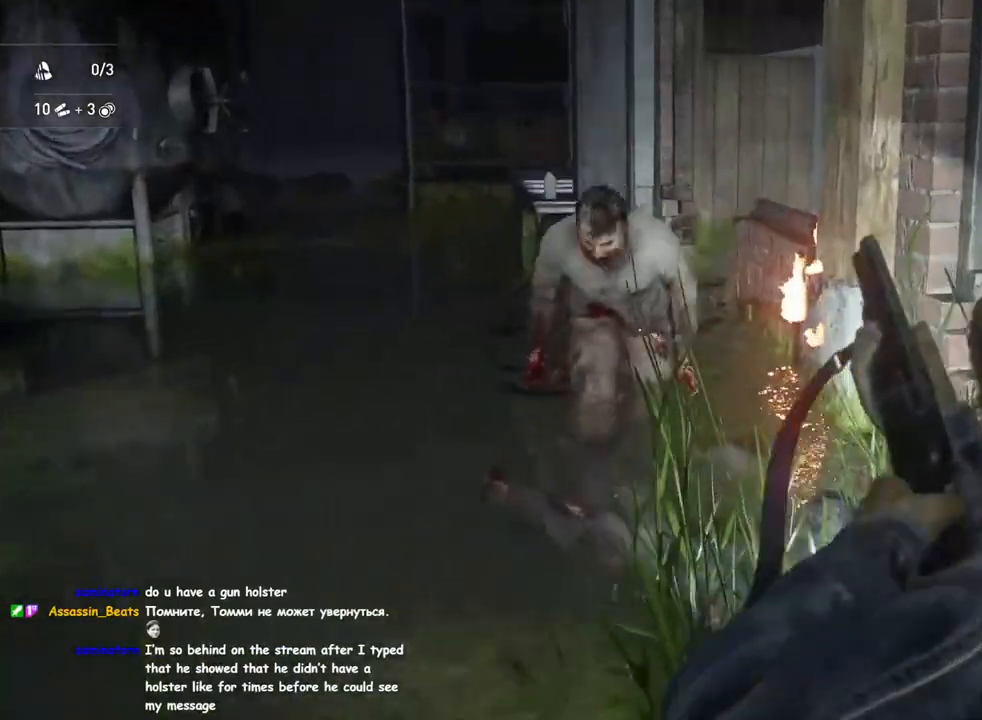
{"buttons": ["L1"], "left_stick": "up", "right_stick": "down", "events": [[117, "R2", "down"], [233, "L2", "up"], [233, "right_stick", "center"], [250, "L1", "down"], [250, "R2", "up"], [250, "left_stick", "up-left"], [350, "R2", "down"], [350, "right_stick", "down-right"], [367, "left_stick", "up"], [483, "R2", "up"], [500, "right_stick", "down"]]}
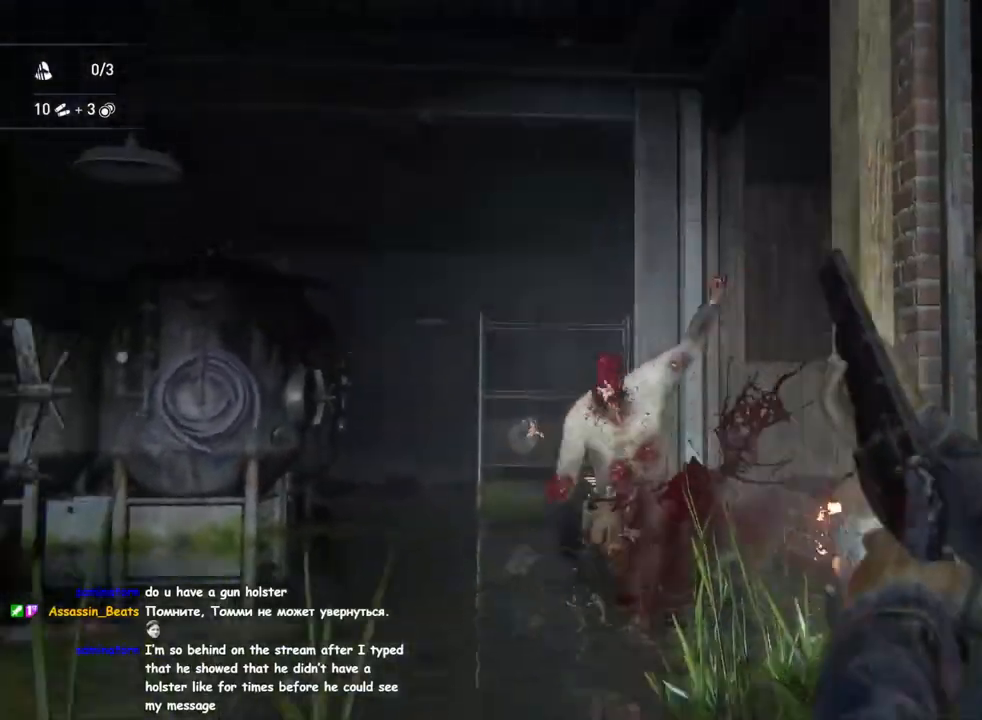
{"buttons": ["L1"], "left_stick": "up-left", "right_stick": "down-right", "events": [[67, "R2", "down"], [100, "left_stick", "up-left"], [200, "R2", "up"], [417, "right_stick", "down-right"]]}
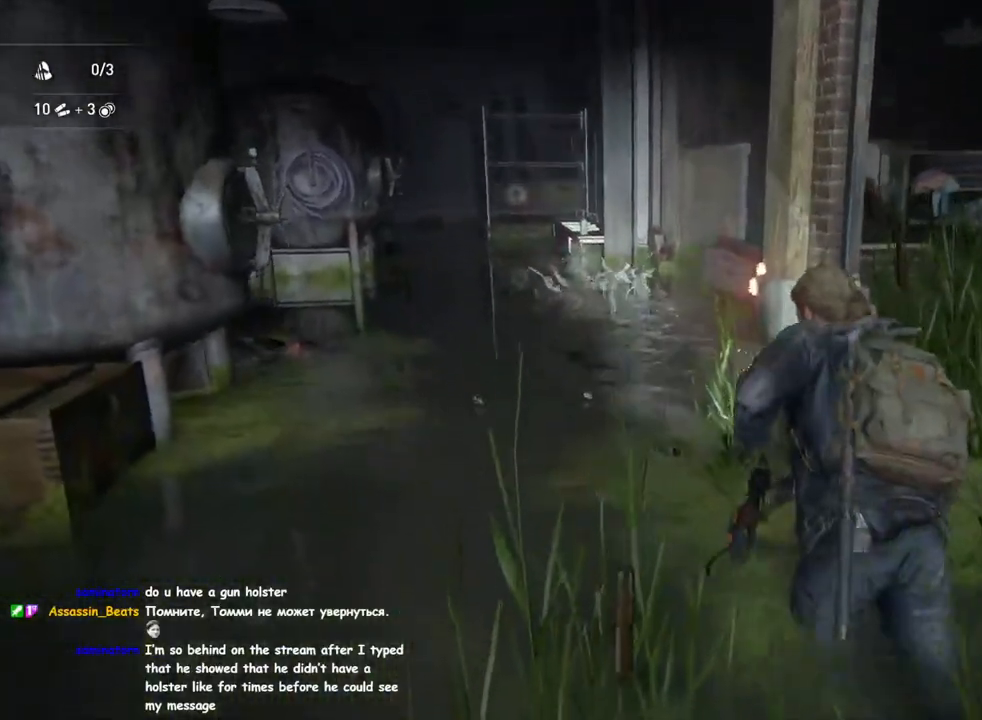
{"buttons": ["L1"], "left_stick": "up-right", "right_stick": "right", "events": [[33, "TRIANGLE", "down"], [133, "right_stick", "right"], [150, "TRIANGLE", "up"], [233, "TRIANGLE", "down"], [317, "TRIANGLE", "up"], [383, "TRIANGLE", "down"], [483, "TRIANGLE", "up"], [483, "left_stick", "up-right"]]}
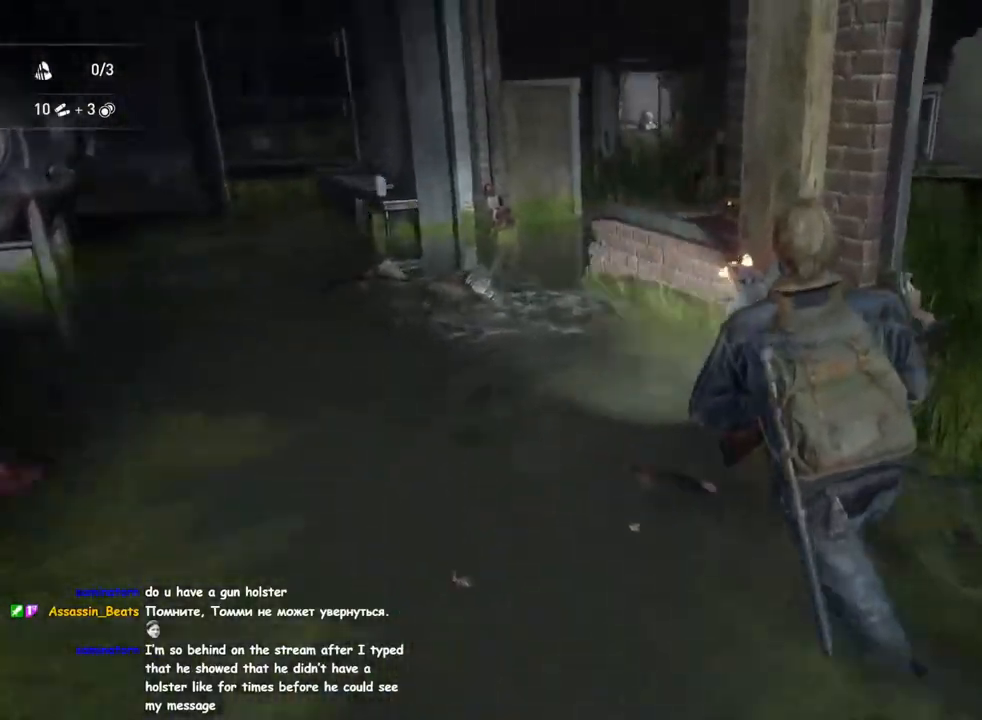
{"buttons": ["L1"], "left_stick": "up-right", "right_stick": "right", "events": [[100, "right_stick", "center"], [317, "right_stick", "right"]]}
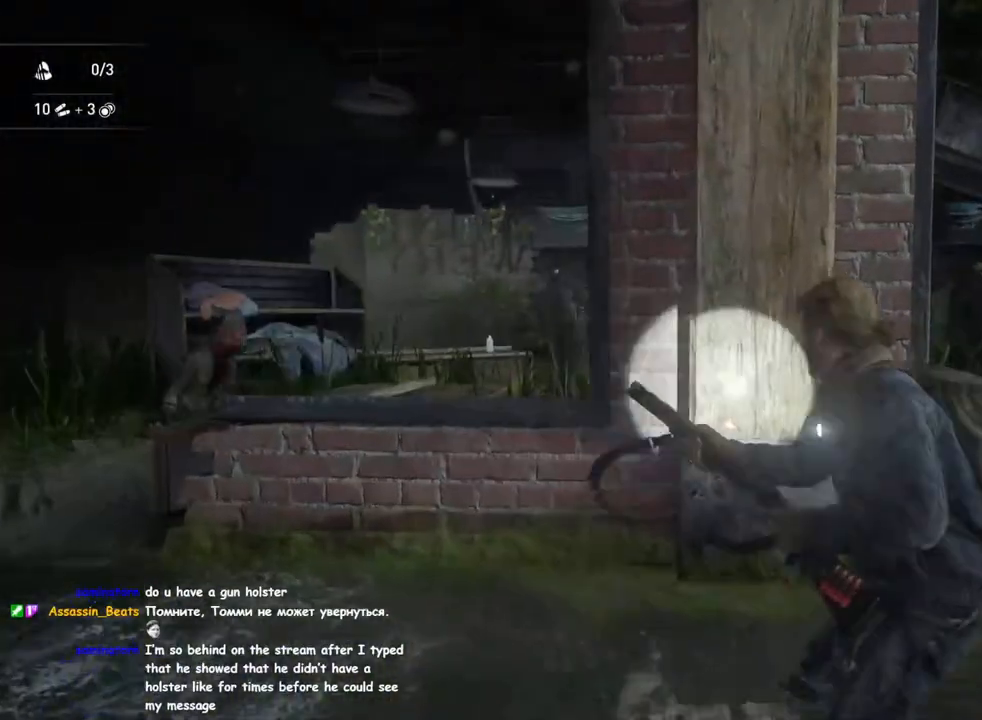
{"buttons": ["L1"], "left_stick": "down-right", "right_stick": "down-left", "events": [[67, "right_stick", "left"], [83, "left_stick", "down-right"], [317, "DPAD_RIGHT", "down"], [483, "DPAD_RIGHT", "up"], [500, "right_stick", "down-left"]]}
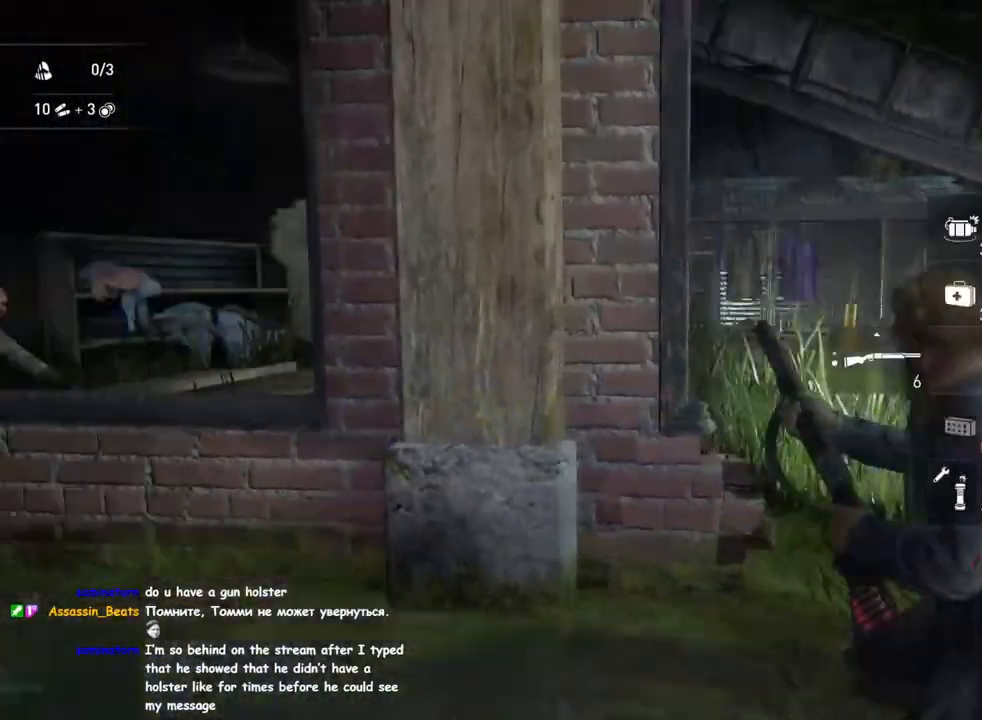
{"buttons": ["L2"], "left_stick": "down-right", "right_stick": "up-left", "events": [[100, "right_stick", "center"], [217, "L1", "up"], [367, "L2", "down"], [500, "right_stick", "up-left"]]}
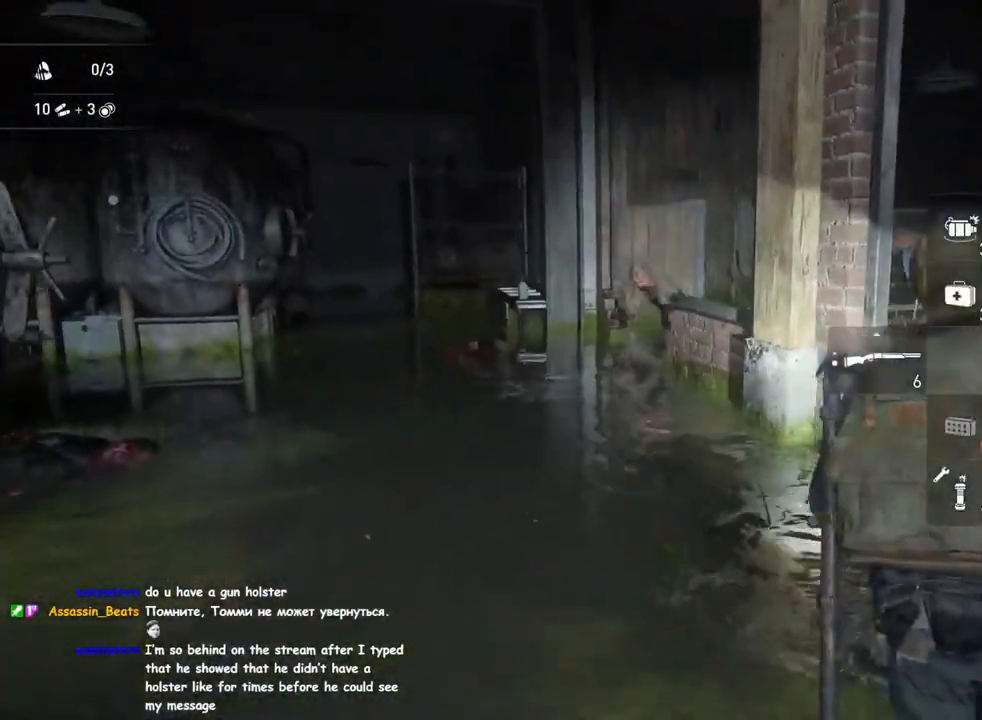
{"buttons": ["L2"], "left_stick": "center", "right_stick": "up-left", "events": [[200, "left_stick", "down-left"], [367, "left_stick", "center"]]}